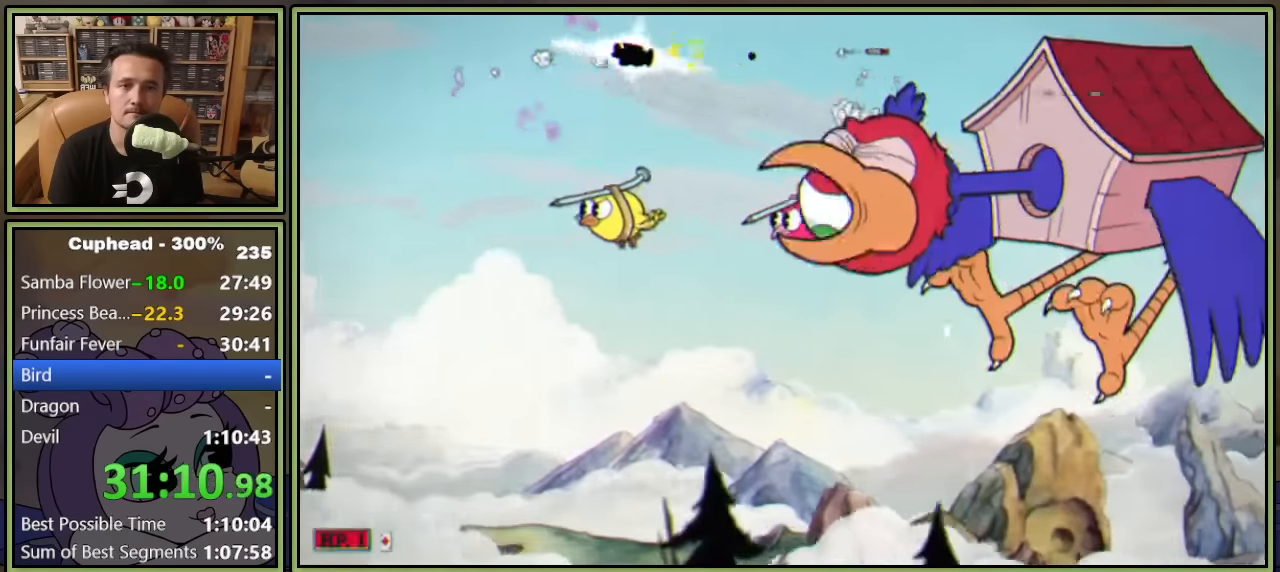
Gameplay with a controller (Xbox layout); each line is a JSON object with the inputs held at the frame after it. "events" lists button and stick changes between this image and that frame as [ms after this image, input, new state], when the widget could be followed in between. Not read: L3 R3.
{"buttons": ["A", "L1", "DPAD_DOWN"], "left_stick": "center", "right_stick": "center", "events": [[200, "Y", "up"], [216, "DPAD_DOWN", "down"], [383, "A", "down"]]}
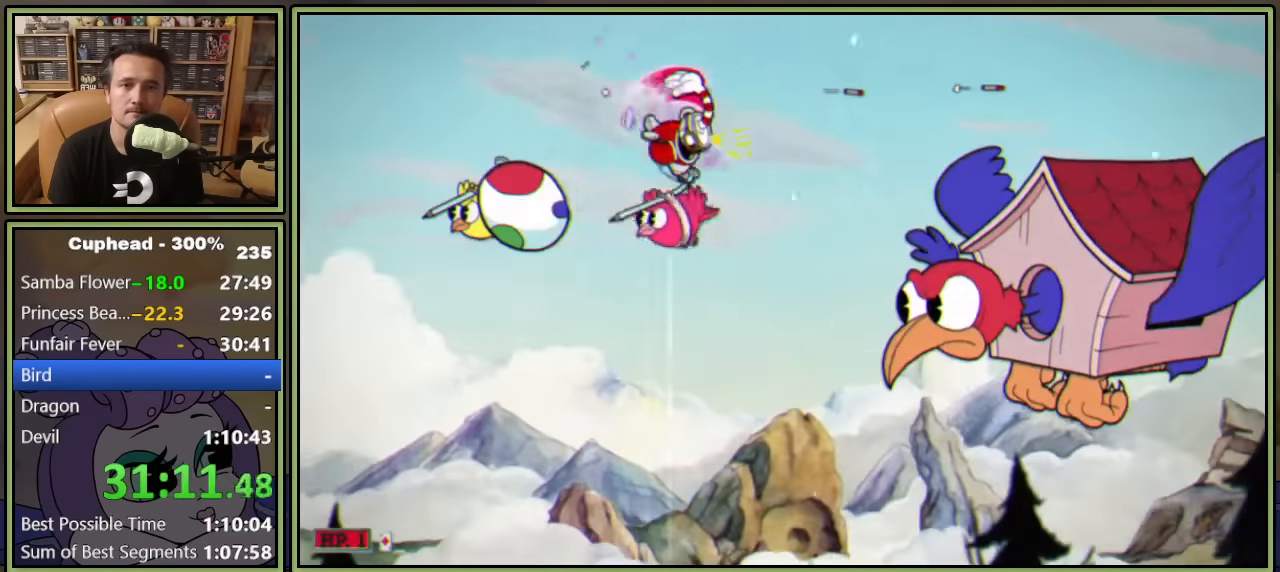
{"buttons": ["L1", "DPAD_DOWN", "DPAD_RIGHT"], "left_stick": "center", "right_stick": "center", "events": [[166, "A", "up"], [500, "DPAD_RIGHT", "down"]]}
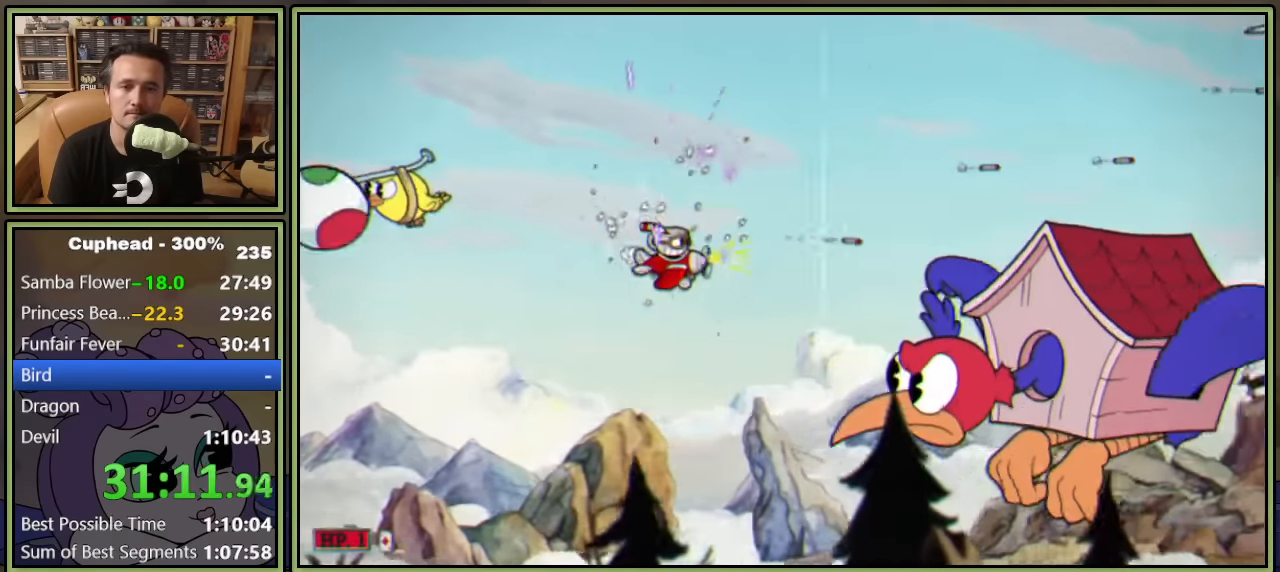
{"buttons": ["Y", "L1", "DPAD_DOWN"], "left_stick": "center", "right_stick": "center", "events": [[16, "DPAD_DOWN", "up"], [50, "DPAD_UP", "down"], [100, "DPAD_UP", "up"], [150, "DPAD_RIGHT", "up"], [233, "DPAD_RIGHT", "down"], [283, "DPAD_DOWN", "down"], [333, "DPAD_RIGHT", "up"], [350, "DPAD_DOWN", "up"], [350, "Y", "down"], [450, "DPAD_DOWN", "down"]]}
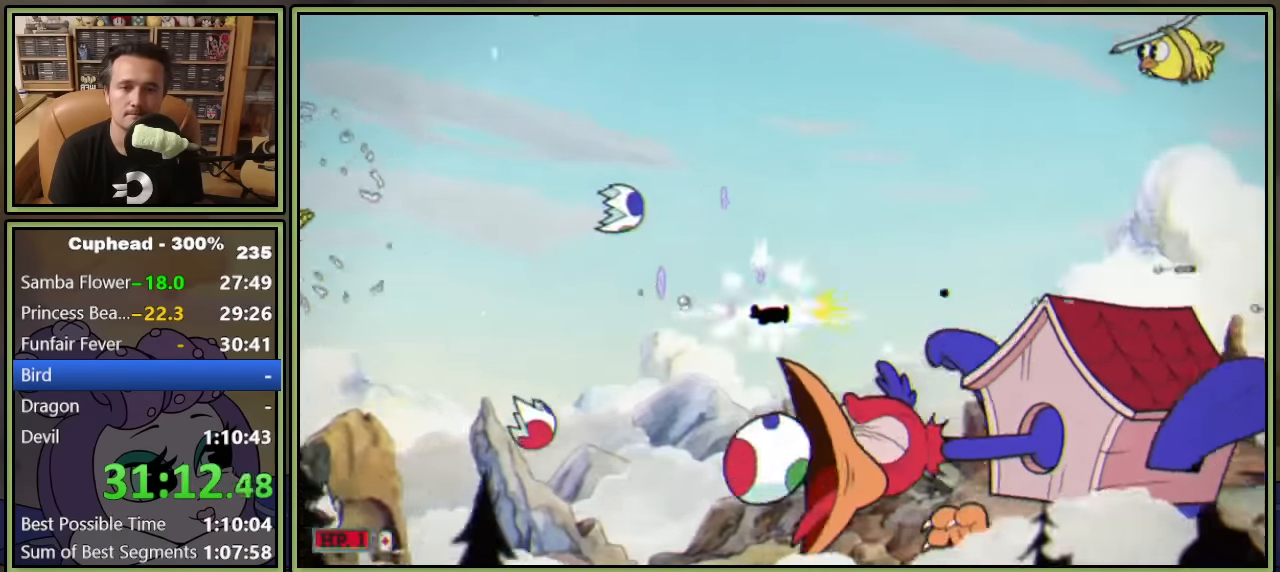
{"buttons": ["L1", "DPAD_UP"], "left_stick": "center", "right_stick": "center", "events": [[16, "DPAD_DOWN", "up"], [50, "Y", "up"], [100, "DPAD_DOWN", "down"], [216, "L1", "up"], [300, "DPAD_DOWN", "up"], [300, "L1", "down"], [500, "DPAD_UP", "down"]]}
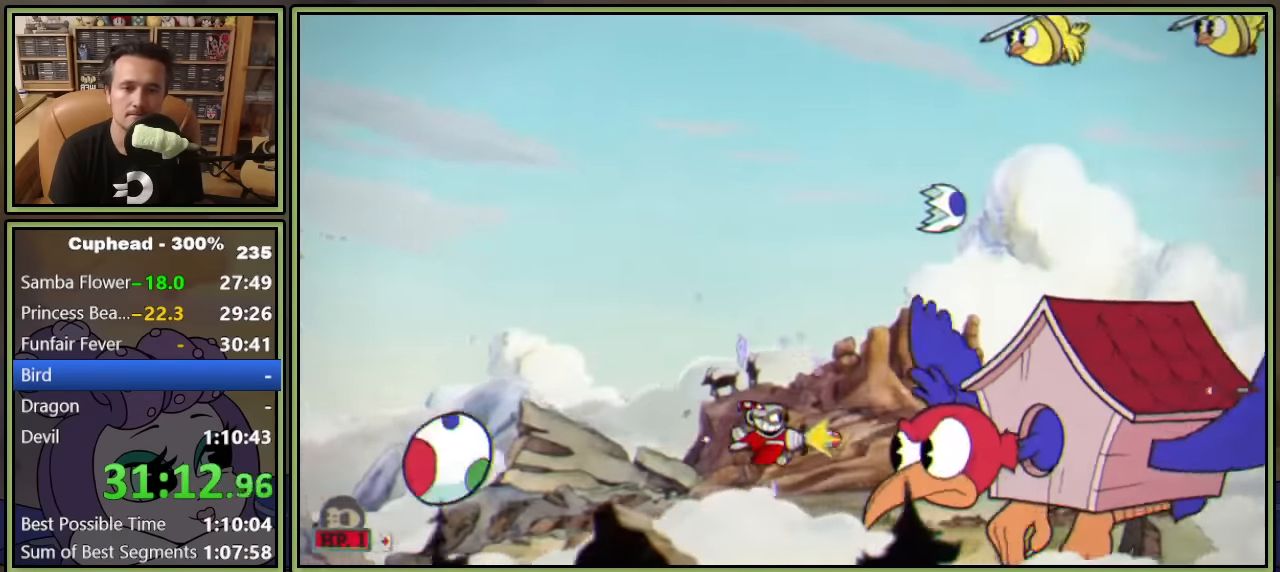
{"buttons": ["L1", "DPAD_UP"], "left_stick": "center", "right_stick": "center", "events": [[250, "DPAD_UP", "up"], [466, "DPAD_UP", "down"]]}
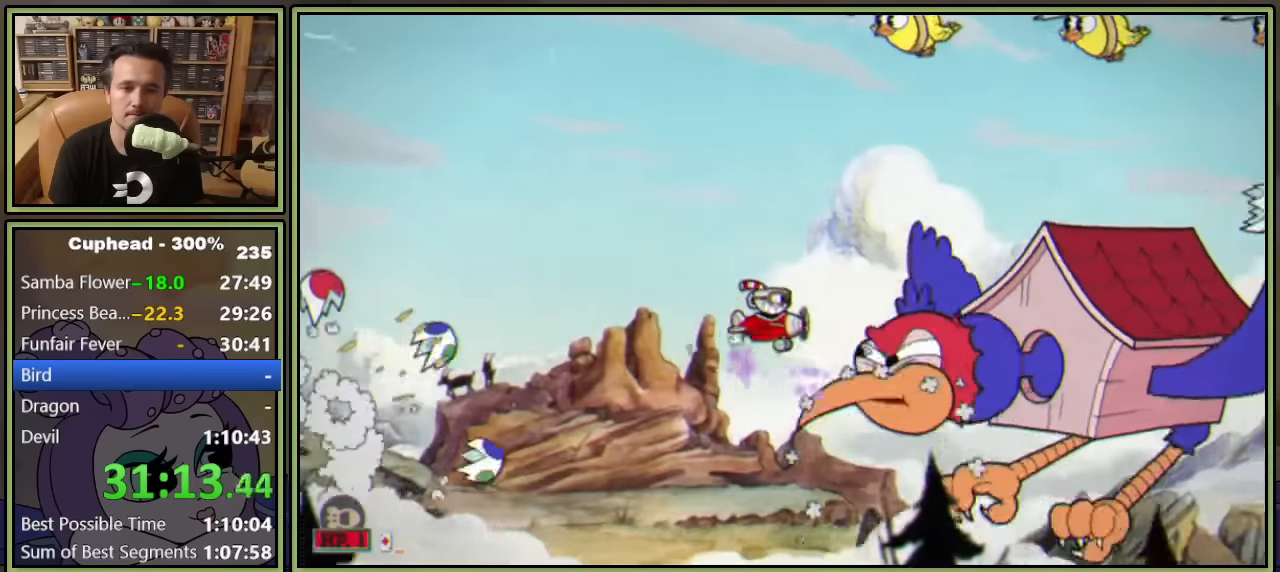
{"buttons": ["L1"], "left_stick": "center", "right_stick": "center", "events": [[83, "DPAD_UP", "up"], [166, "DPAD_UP", "down"], [266, "DPAD_UP", "up"], [416, "L1", "up"], [500, "L1", "down"]]}
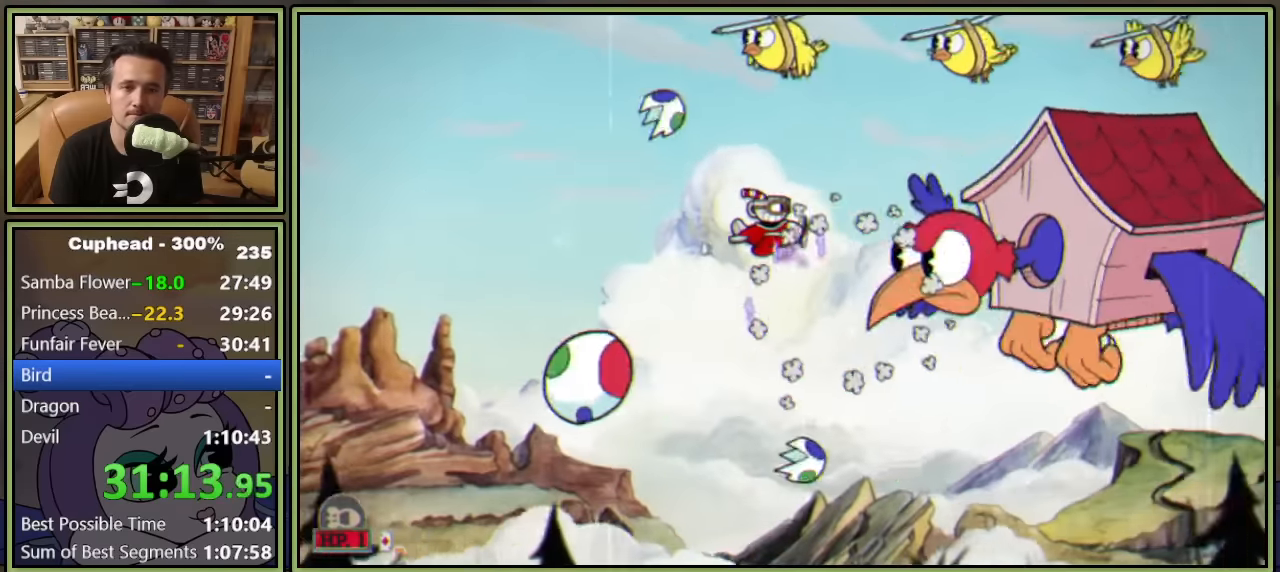
{"buttons": ["L1"], "left_stick": "center", "right_stick": "center", "events": [[116, "DPAD_LEFT", "down"], [250, "DPAD_LEFT", "up"], [250, "DPAD_UP", "down"], [416, "DPAD_UP", "up"]]}
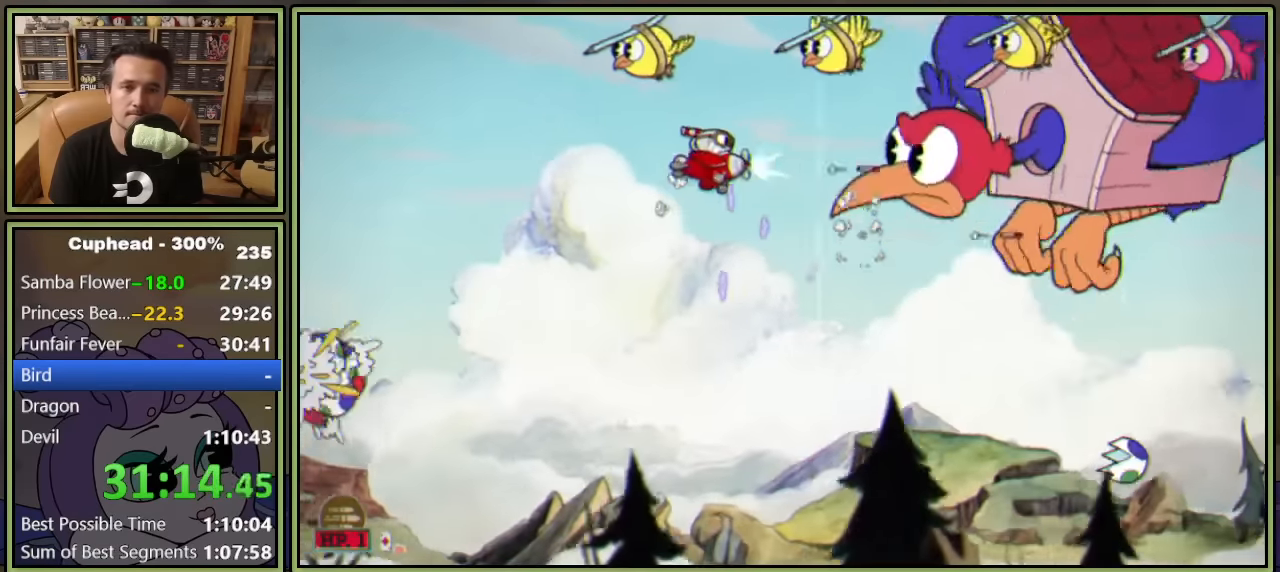
{"buttons": ["L1"], "left_stick": "center", "right_stick": "center", "events": []}
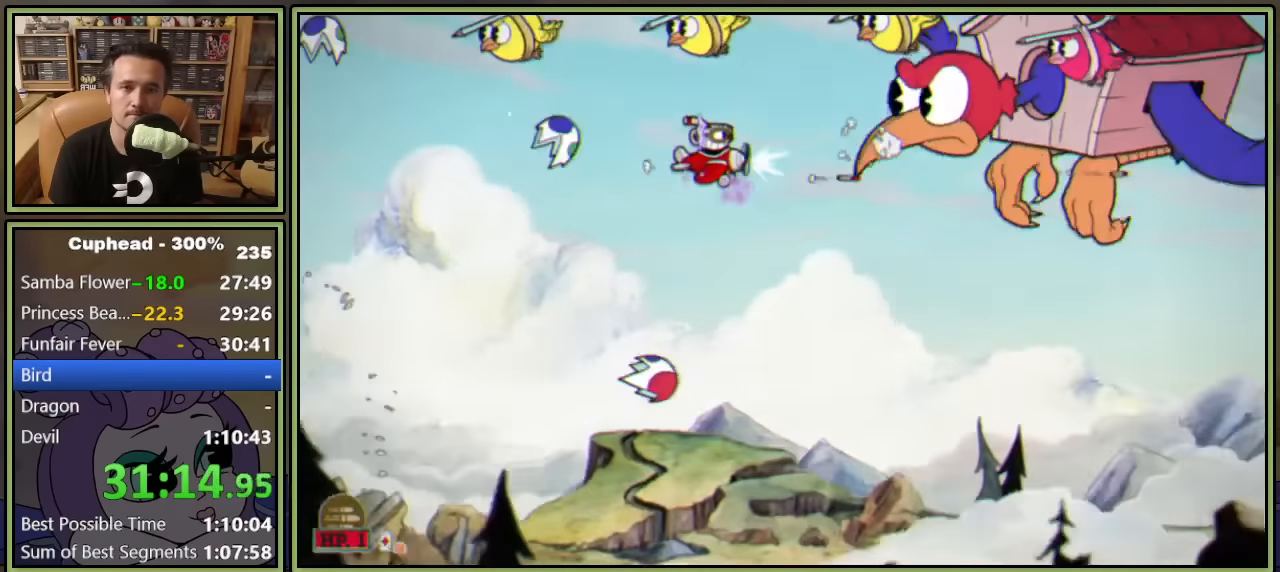
{"buttons": ["L1"], "left_stick": "center", "right_stick": "center", "events": []}
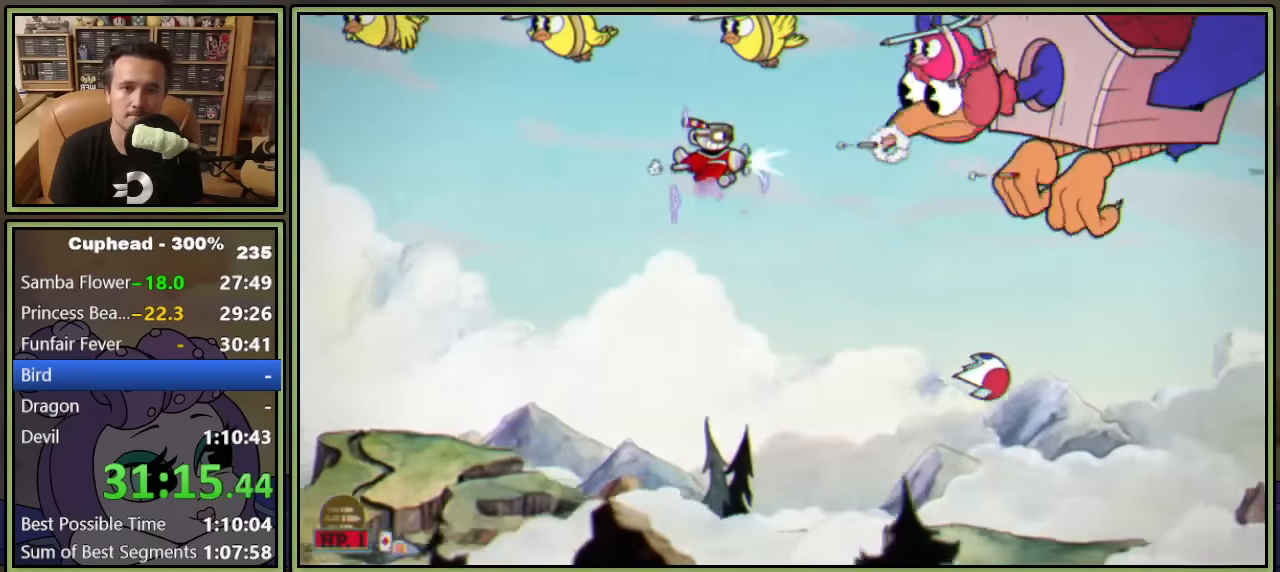
{"buttons": ["L1", "DPAD_LEFT"], "left_stick": "center", "right_stick": "center", "events": [[100, "DPAD_LEFT", "down"], [100, "DPAD_UP", "down"], [200, "DPAD_UP", "up"], [216, "DPAD_LEFT", "up"], [466, "DPAD_LEFT", "down"]]}
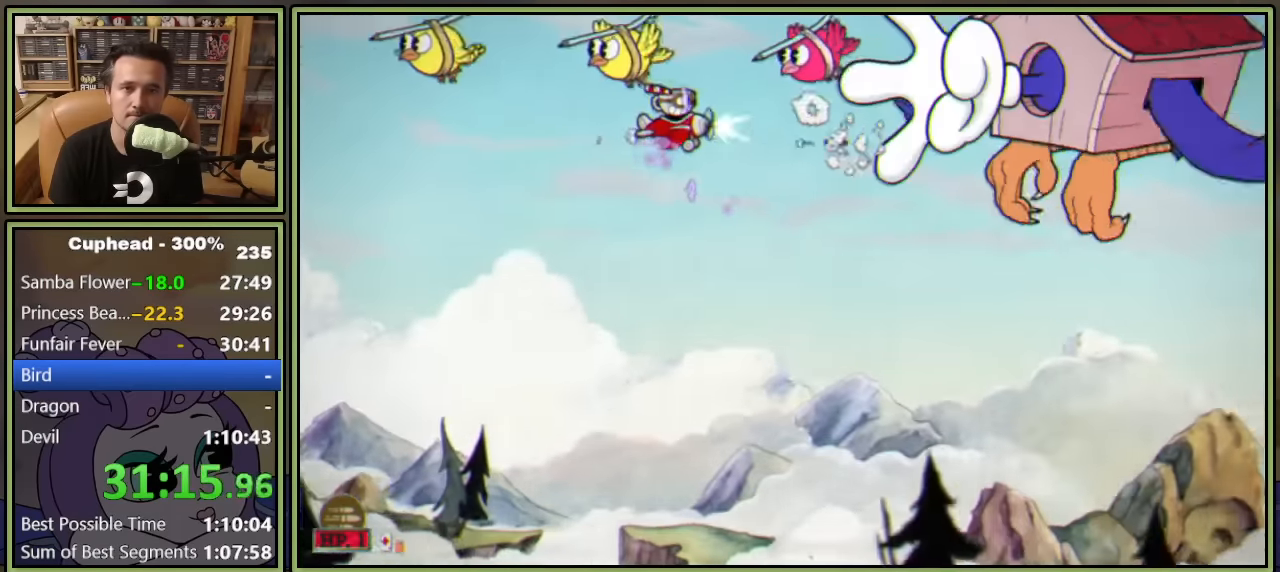
{"buttons": ["L1", "DPAD_LEFT"], "left_stick": "center", "right_stick": "center", "events": [[16, "DPAD_DOWN", "down"], [116, "DPAD_DOWN", "up"]]}
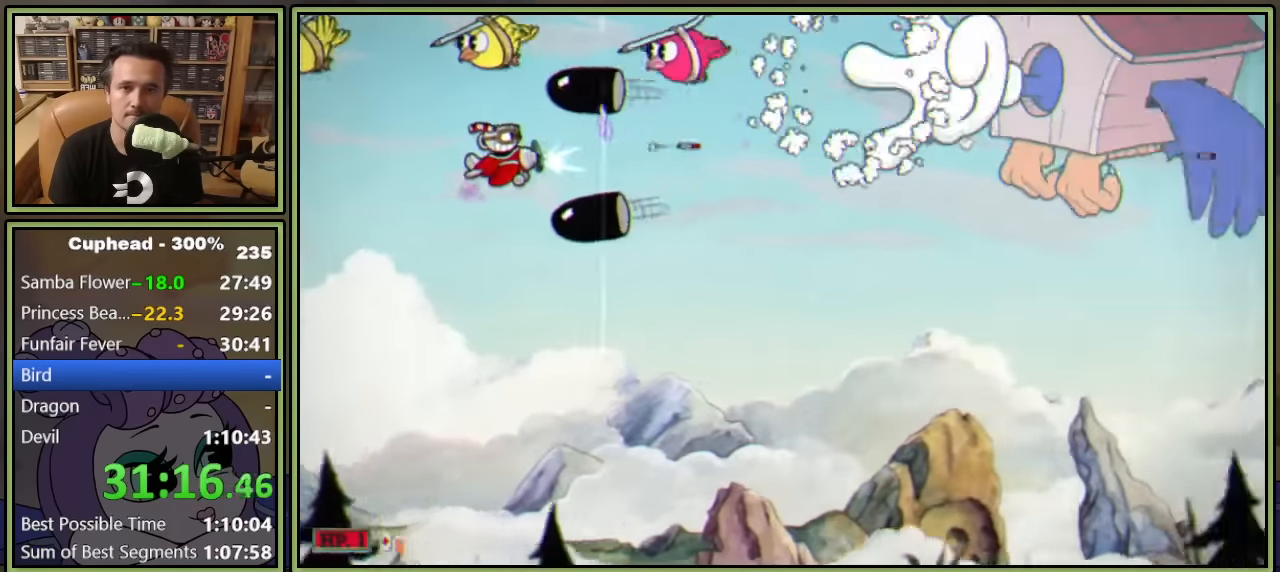
{"buttons": ["A", "L1", "DPAD_DOWN", "DPAD_RIGHT"], "left_stick": "center", "right_stick": "center", "events": [[16, "DPAD_LEFT", "up"], [150, "DPAD_RIGHT", "down"], [166, "DPAD_UP", "down"], [250, "DPAD_RIGHT", "up"], [333, "DPAD_RIGHT", "down"], [350, "A", "down"], [383, "DPAD_UP", "up"], [500, "DPAD_DOWN", "down"]]}
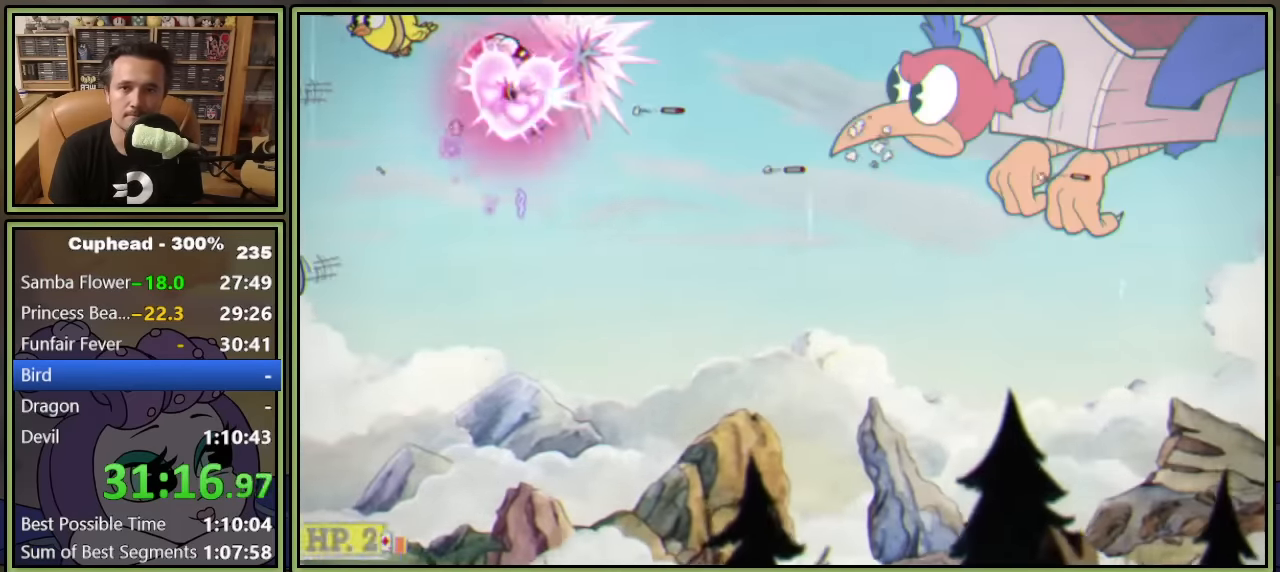
{"buttons": ["L1"], "left_stick": "center", "right_stick": "center", "events": [[16, "A", "up"], [116, "DPAD_DOWN", "up"], [433, "DPAD_DOWN", "down"], [483, "DPAD_RIGHT", "up"], [500, "DPAD_DOWN", "up"]]}
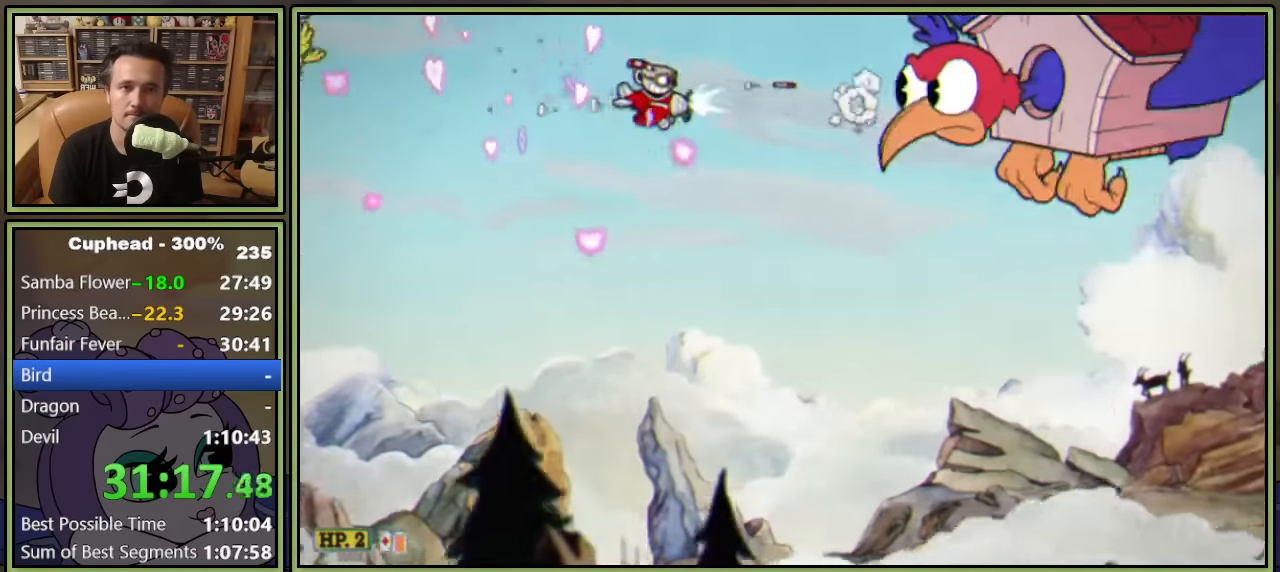
{"buttons": ["L1"], "left_stick": "center", "right_stick": "center", "events": [[216, "DPAD_DOWN", "down"], [300, "DPAD_DOWN", "up"], [366, "DPAD_DOWN", "down"], [416, "DPAD_DOWN", "up"]]}
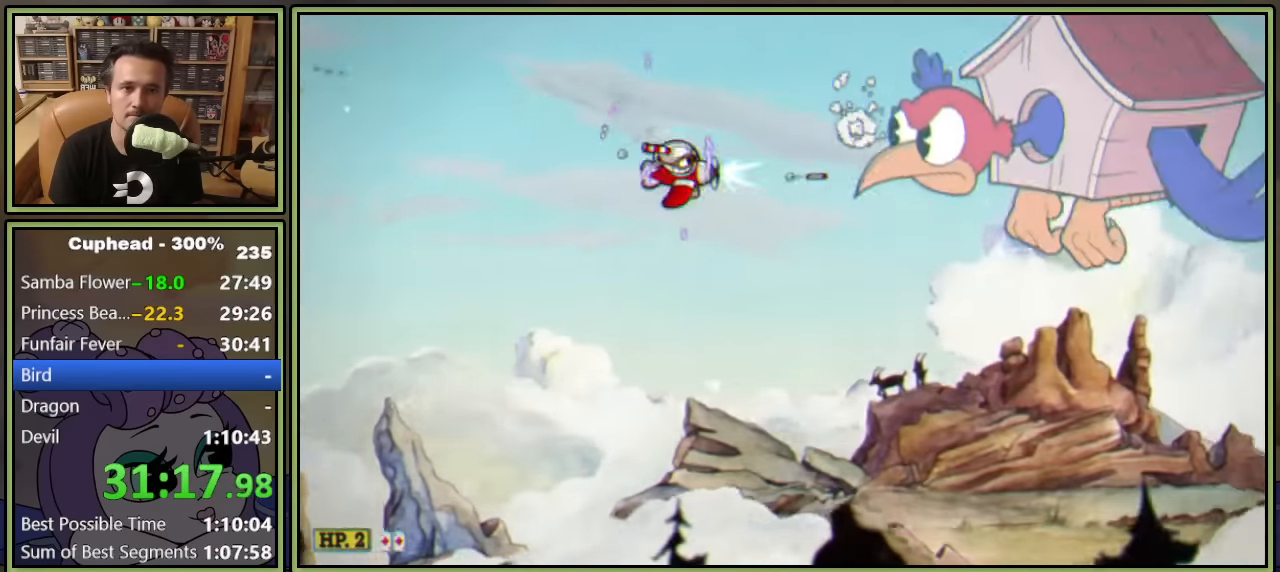
{"buttons": ["L1"], "left_stick": "center", "right_stick": "center", "events": [[16, "DPAD_DOWN", "down"], [83, "DPAD_DOWN", "up"], [216, "DPAD_DOWN", "down"], [216, "DPAD_LEFT", "down"], [300, "DPAD_LEFT", "up"], [333, "DPAD_DOWN", "up"], [383, "DPAD_DOWN", "down"], [400, "DPAD_LEFT", "down"], [500, "DPAD_DOWN", "up"], [500, "DPAD_LEFT", "up"]]}
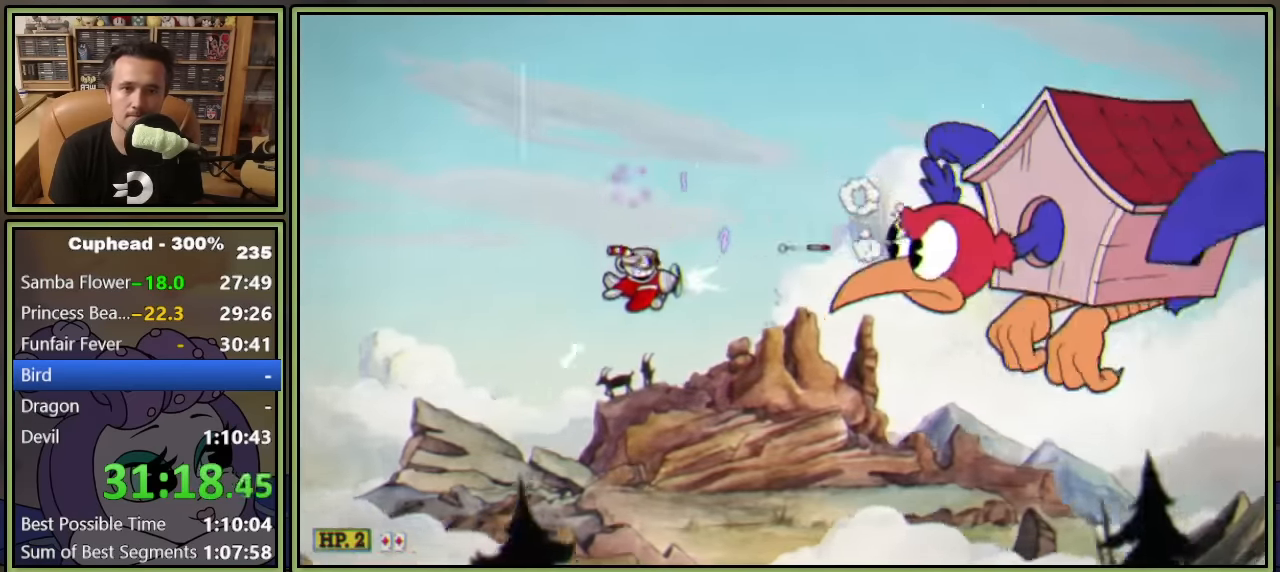
{"buttons": ["L1"], "left_stick": "center", "right_stick": "center", "events": [[66, "DPAD_DOWN", "down"], [150, "DPAD_DOWN", "up"], [250, "DPAD_DOWN", "down"], [300, "DPAD_DOWN", "up"], [383, "DPAD_DOWN", "down"], [500, "DPAD_DOWN", "up"]]}
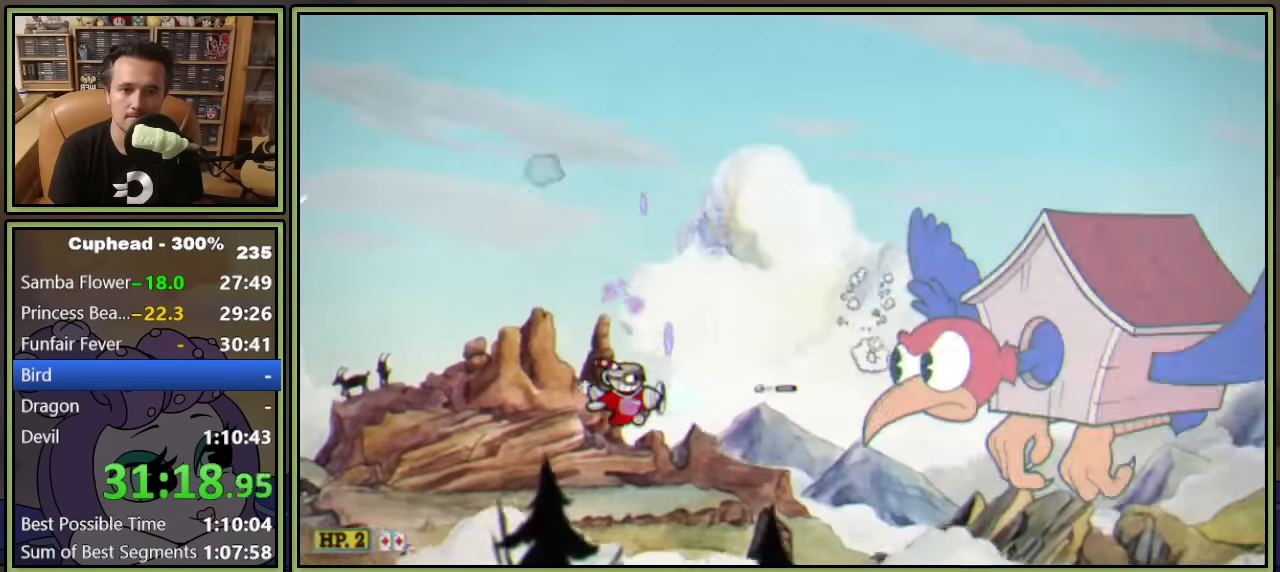
{"buttons": ["L1"], "left_stick": "center", "right_stick": "center", "events": [[50, "DPAD_DOWN", "down"], [133, "DPAD_DOWN", "up"], [250, "DPAD_DOWN", "down"], [283, "DPAD_DOWN", "up"]]}
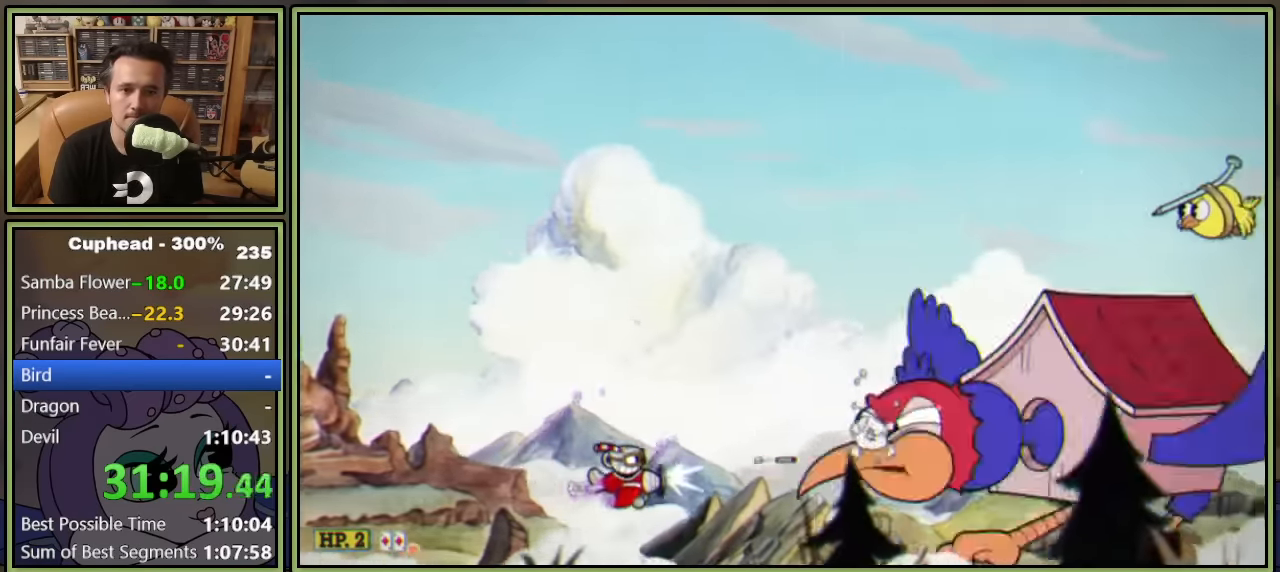
{"buttons": ["L1", "DPAD_UP", "DPAD_LEFT"], "left_stick": "center", "right_stick": "center", "events": [[16, "DPAD_LEFT", "down"], [133, "DPAD_LEFT", "up"], [183, "DPAD_UP", "down"], [233, "DPAD_LEFT", "down"]]}
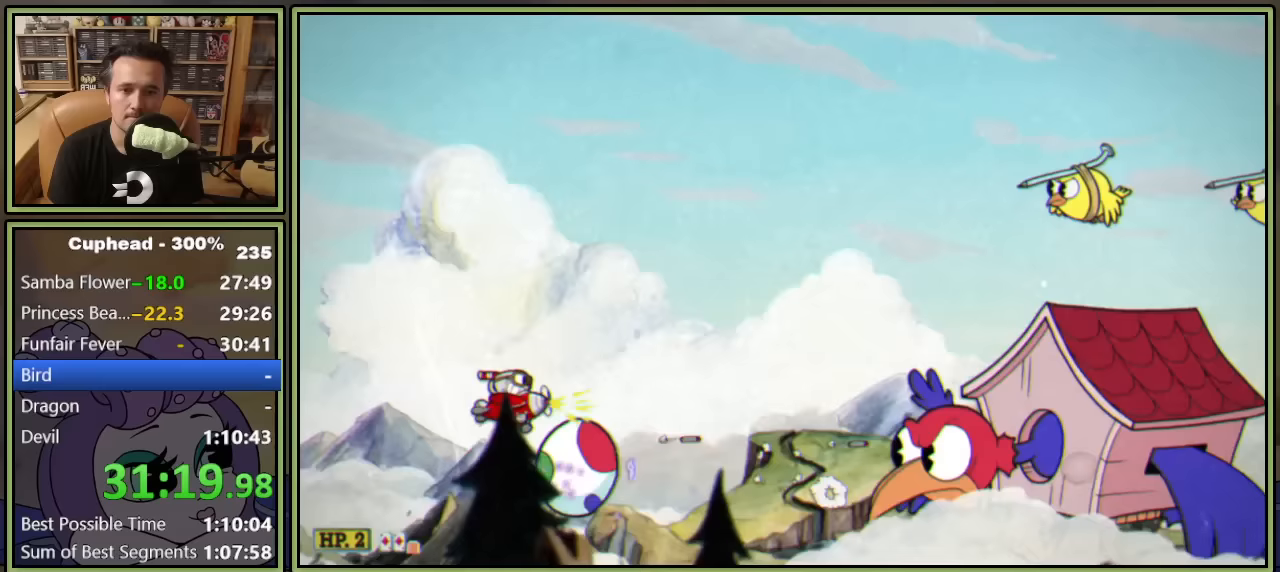
{"buttons": ["L1", "DPAD_UP"], "left_stick": "center", "right_stick": "center", "events": [[17, "DPAD_LEFT", "up"], [67, "DPAD_RIGHT", "down"], [67, "DPAD_UP", "up"], [417, "DPAD_RIGHT", "up"], [417, "DPAD_UP", "down"]]}
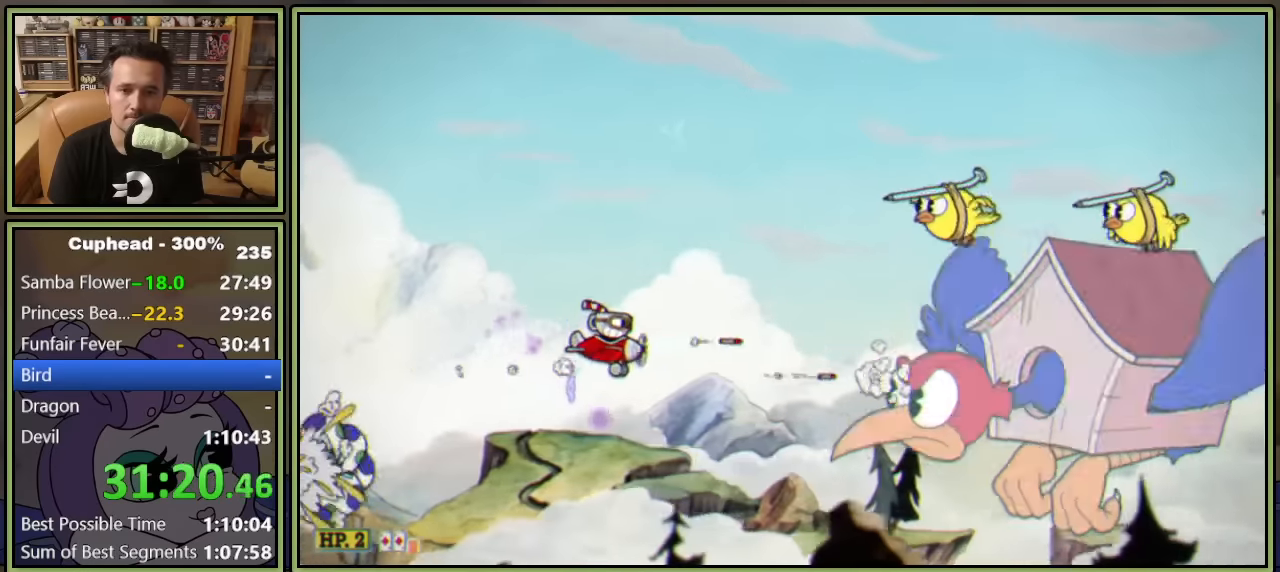
{"buttons": ["Y", "L1", "DPAD_UP", "DPAD_RIGHT"], "left_stick": "center", "right_stick": "center", "events": [[83, "DPAD_LEFT", "down"], [300, "DPAD_UP", "up"], [350, "DPAD_DOWN", "down"], [350, "DPAD_LEFT", "up"], [367, "DPAD_DOWN", "up"], [367, "DPAD_RIGHT", "down"], [467, "DPAD_UP", "down"], [467, "Y", "down"]]}
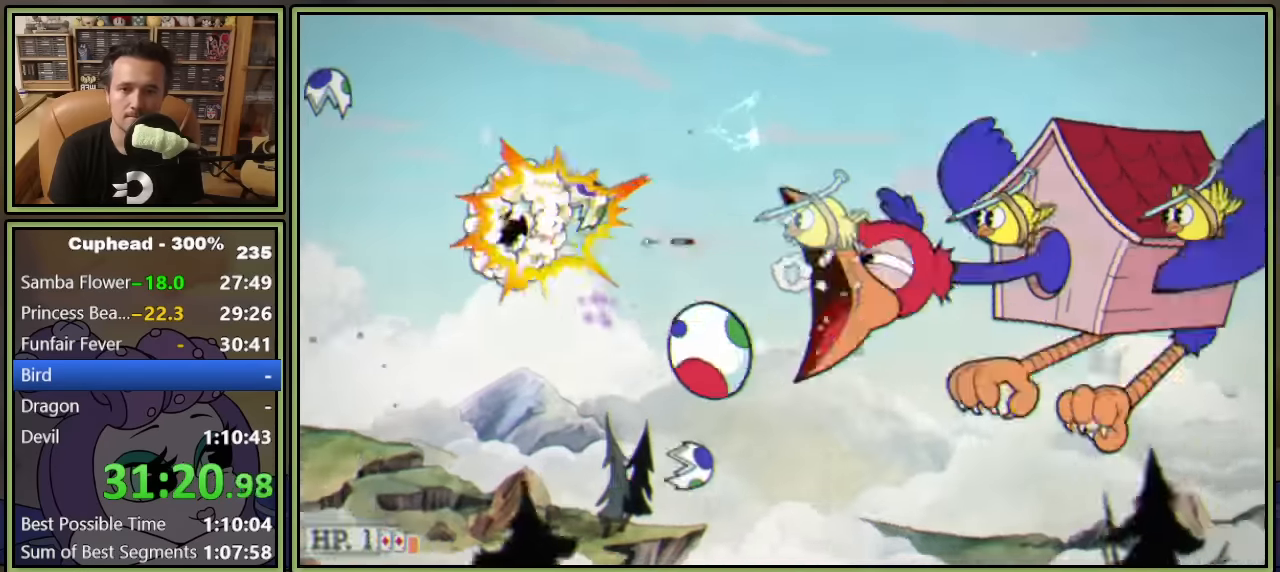
{"buttons": ["L1", "DPAD_RIGHT"], "left_stick": "center", "right_stick": "center", "events": [[117, "Y", "up"], [283, "DPAD_UP", "up"]]}
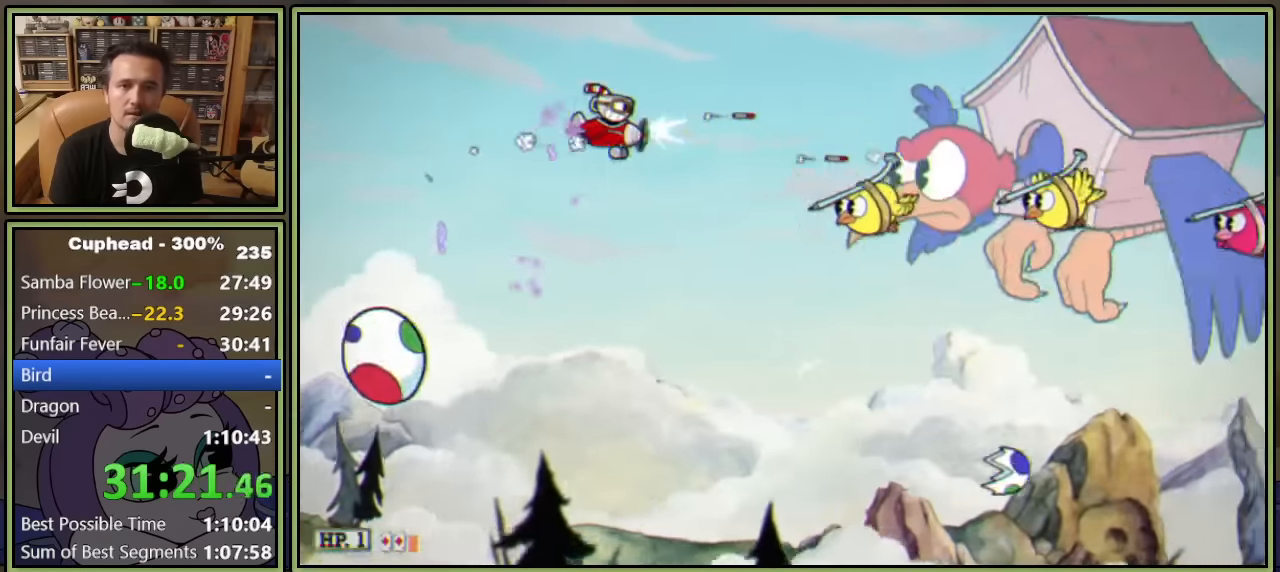
{"buttons": ["L1"], "left_stick": "center", "right_stick": "center", "events": [[117, "DPAD_UP", "down"], [167, "DPAD_RIGHT", "up"], [183, "DPAD_UP", "up"], [367, "DPAD_RIGHT", "down"], [450, "DPAD_RIGHT", "up"]]}
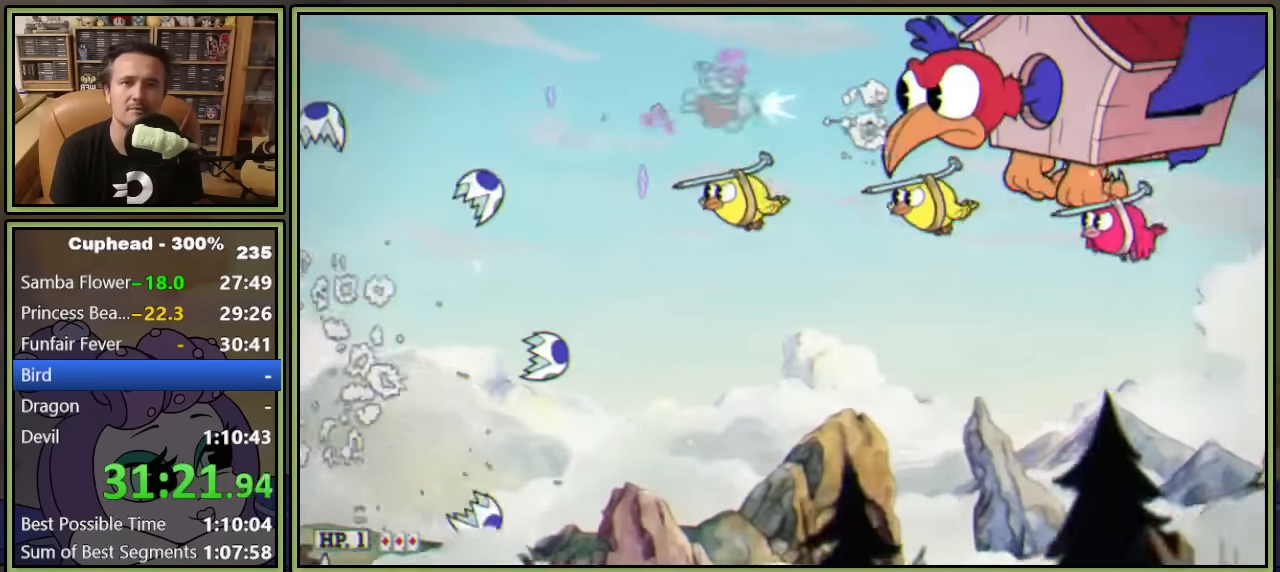
{"buttons": ["L1"], "left_stick": "center", "right_stick": "center", "events": [[333, "DPAD_LEFT", "down"], [450, "DPAD_LEFT", "up"]]}
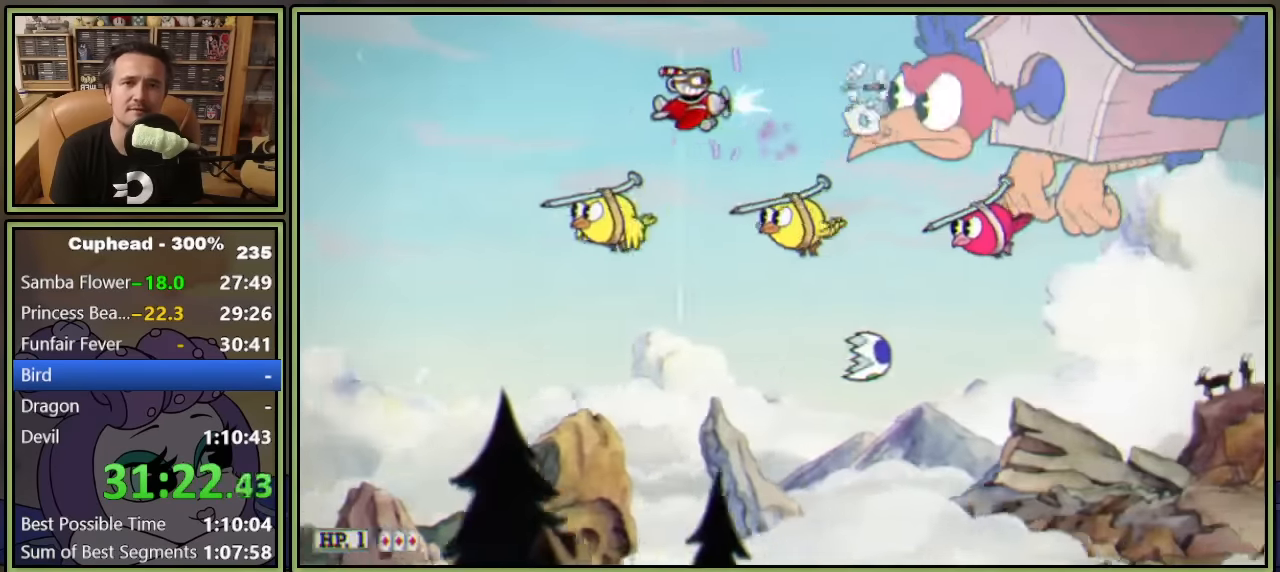
{"buttons": ["L1", "DPAD_DOWN", "DPAD_RIGHT"], "left_stick": "center", "right_stick": "center", "events": [[83, "DPAD_LEFT", "down"], [167, "DPAD_LEFT", "up"], [250, "DPAD_RIGHT", "down"], [450, "DPAD_DOWN", "down"]]}
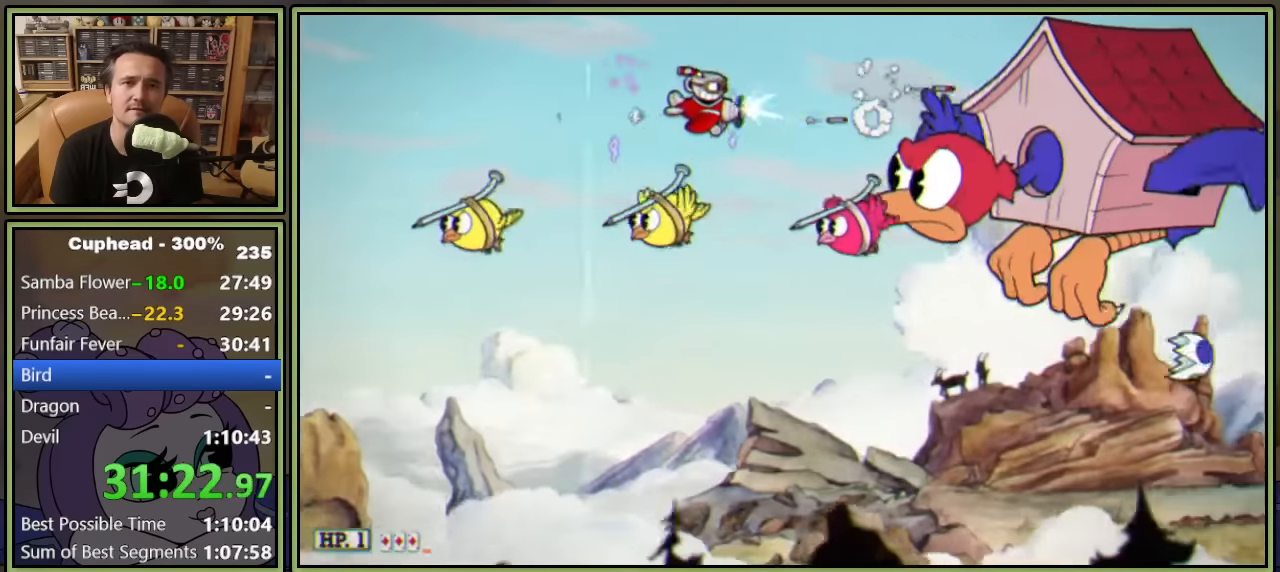
{"buttons": ["L1", "DPAD_DOWN", "DPAD_LEFT"], "left_stick": "center", "right_stick": "center", "events": [[33, "DPAD_RIGHT", "up"], [100, "A", "down"], [267, "DPAD_LEFT", "down"], [317, "A", "up"]]}
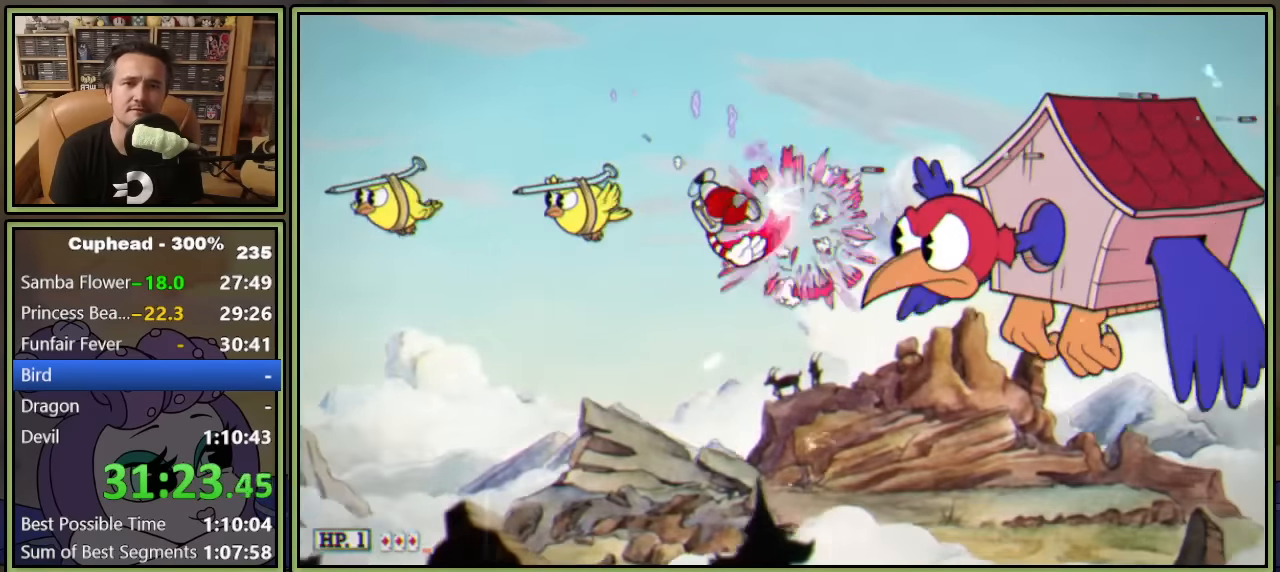
{"buttons": ["L1", "DPAD_DOWN"], "left_stick": "center", "right_stick": "center", "events": [[83, "Y", "down"], [250, "Y", "up"], [483, "DPAD_LEFT", "up"]]}
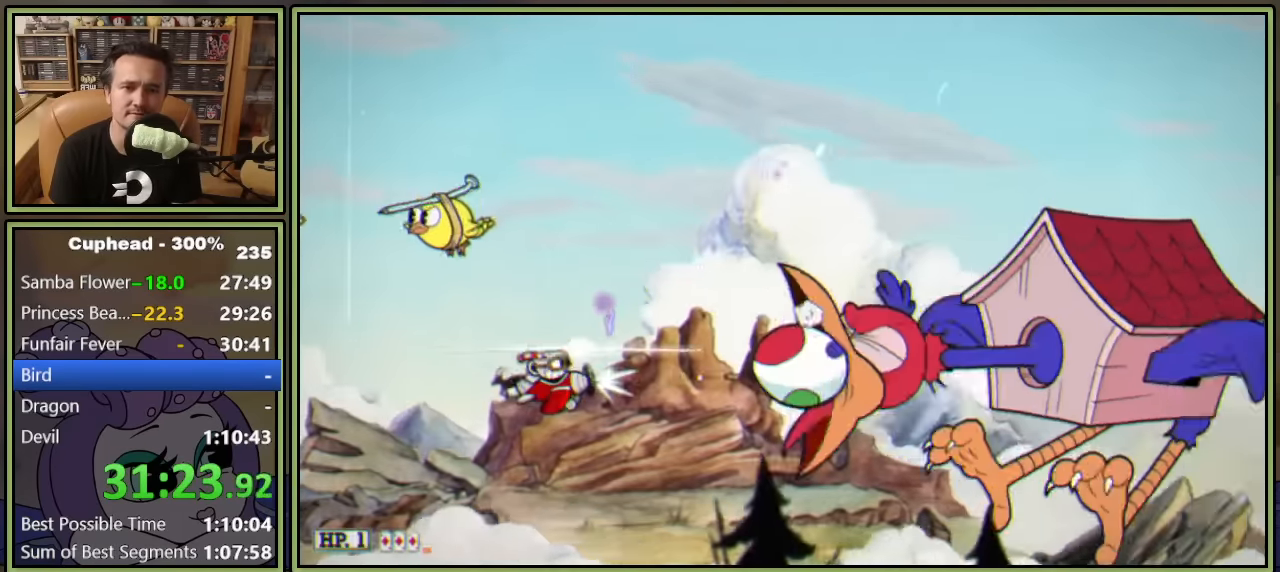
{"buttons": ["L1", "DPAD_UP", "DPAD_RIGHT"], "left_stick": "center", "right_stick": "center", "events": [[17, "DPAD_RIGHT", "down"], [183, "DPAD_DOWN", "up"], [367, "DPAD_UP", "down"], [433, "DPAD_RIGHT", "up"], [483, "DPAD_RIGHT", "down"]]}
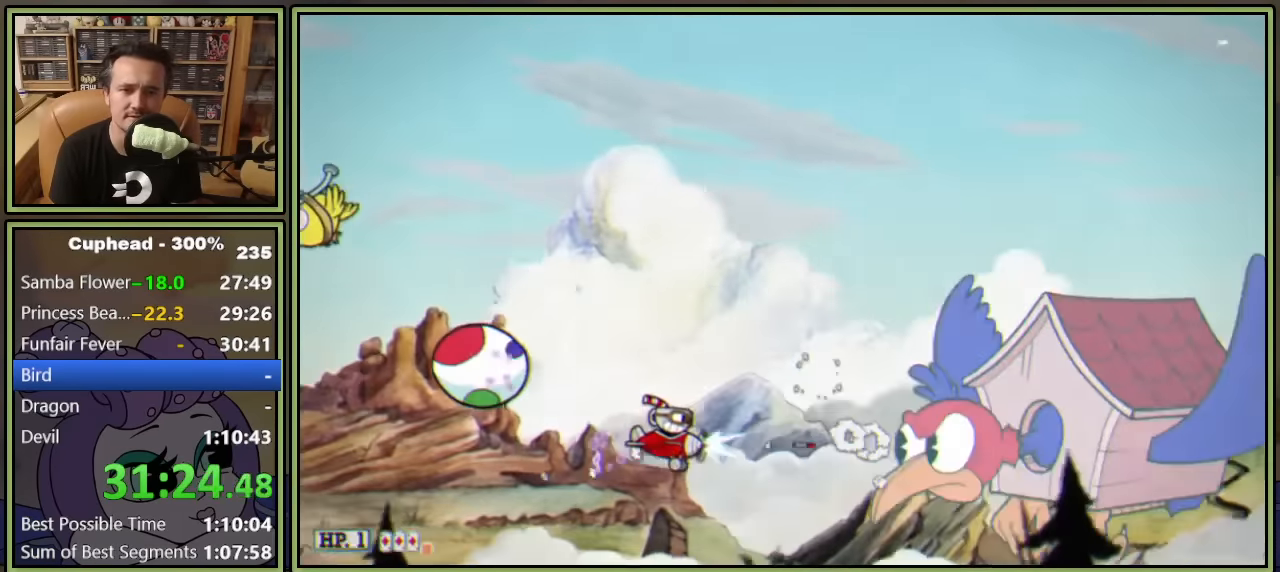
{"buttons": ["L1"], "left_stick": "center", "right_stick": "center", "events": [[117, "L1", "up"], [133, "DPAD_RIGHT", "up"], [150, "DPAD_RIGHT", "down"], [200, "DPAD_RIGHT", "up"], [217, "L1", "down"], [300, "DPAD_UP", "up"]]}